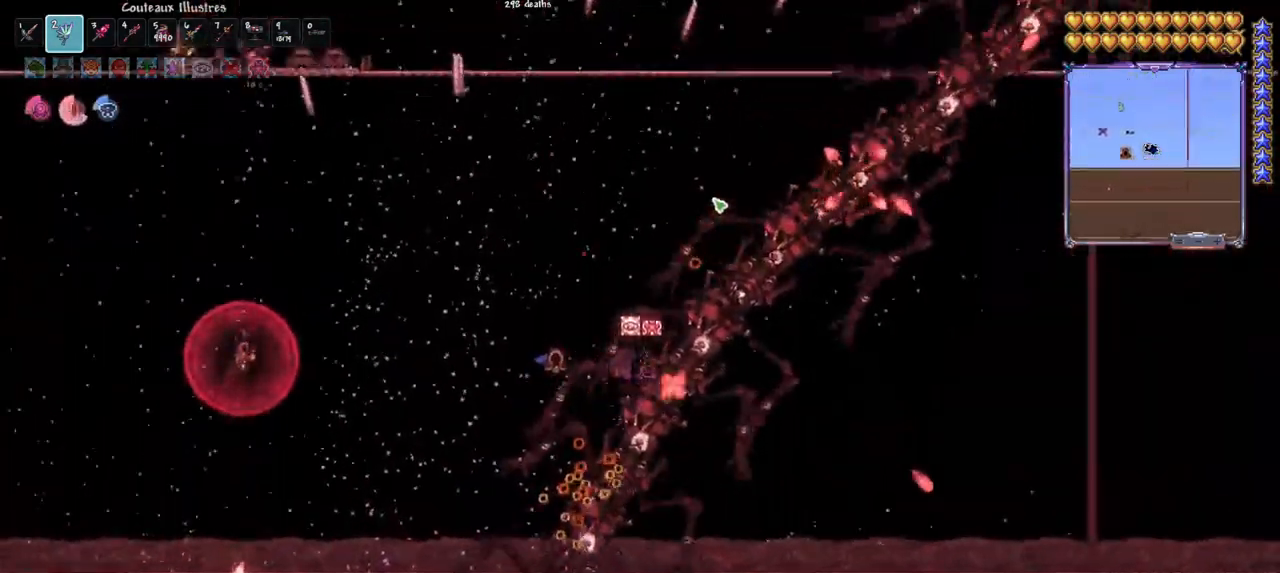
Gameplay with keyboard and mouse; each line is a JSON object with the keys and mouse buttons held at the frame after it. "events" lists presses ("down") and releases ("up") of "1", "2", "3", "4", "5", "a", "alt", "c", "caps_lock", "ctrl", "d", "e", "f", "g", "q", "r", "s", "shift", "space", "t", "tab", "v", "w", "x", "z", "mouse_left", "mouse_wheel" and "mouse_right" between this image and that frame as [ms after this image, input, new state], when the widget could be followed in between. "mouse_left", "mouse_wheel", "mouse_right" = the "left", "wheel", "right" buttons of the "mouse" list. No other keys are recorded. "wheel" means that the mouse wheel is clicked or scrolled. "mouse_move" is the direction in which the mouse moves at that frame (one of eight, or "still"), when it could be read.
{"keys": [], "mouse": ["left"], "mouse_move": "still", "events": [[117, "q", "down"], [117, "space", "down"], [350, "space", "up"], [500, "q", "up"]]}
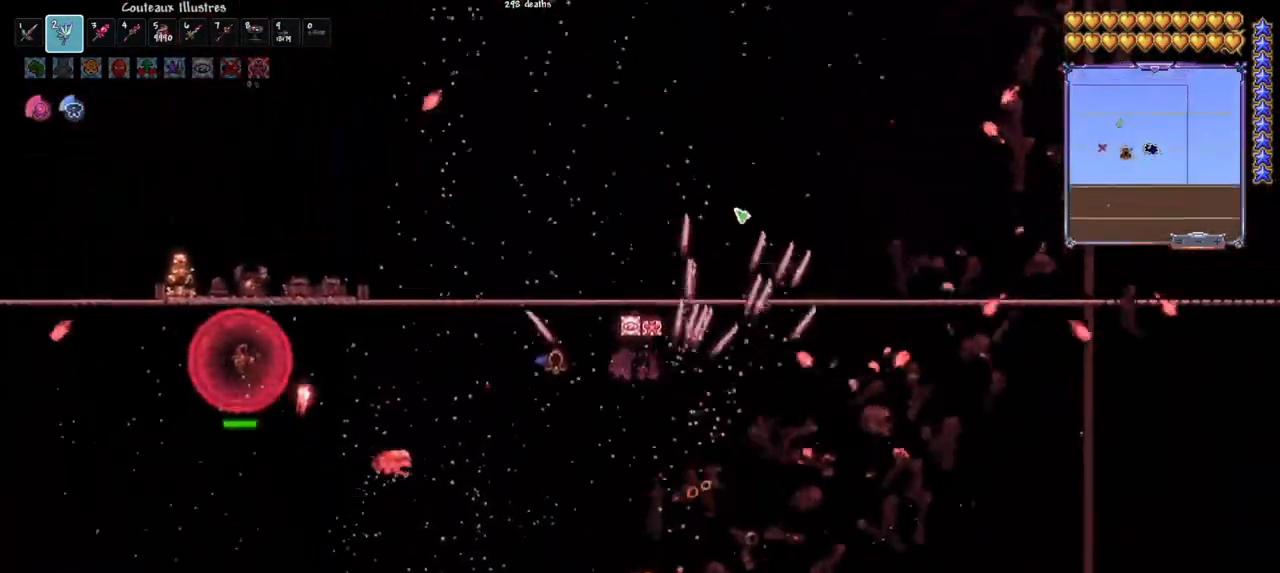
{"keys": [], "mouse": ["left"], "mouse_move": "left", "events": [[100, "d", "down"], [133, "space", "down"], [283, "d", "up"], [367, "space", "up"]]}
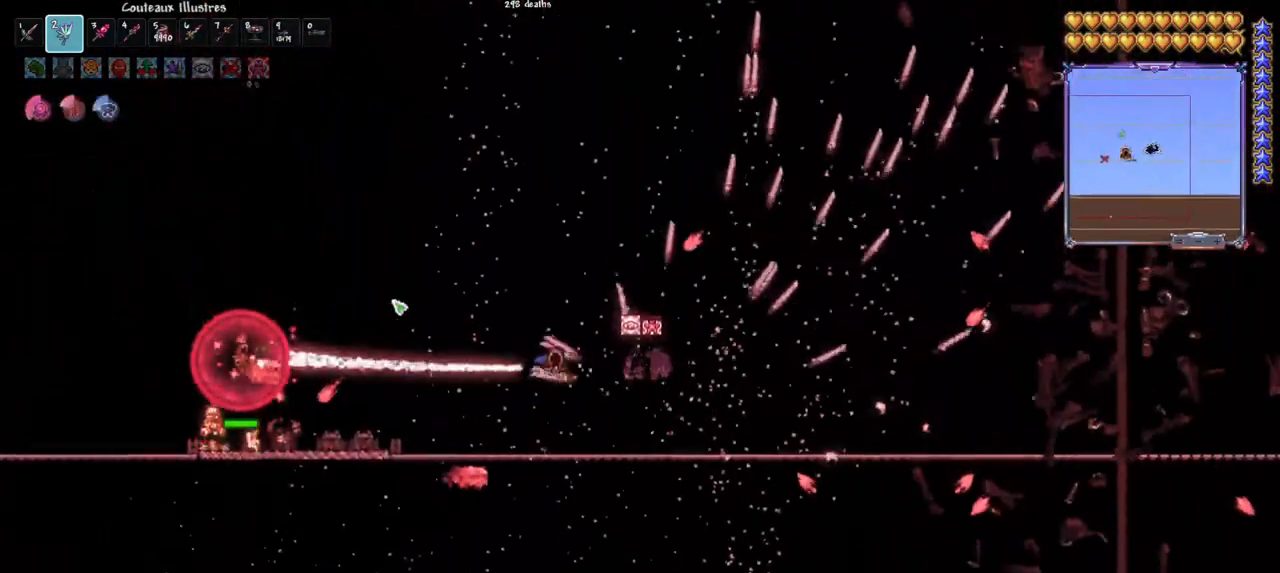
{"keys": ["q", "space"], "mouse": ["left"], "mouse_move": "still", "events": [[17, "space", "down"], [100, "d", "down"], [100, "space", "up"], [333, "q", "down"], [333, "space", "down"], [383, "d", "up"]]}
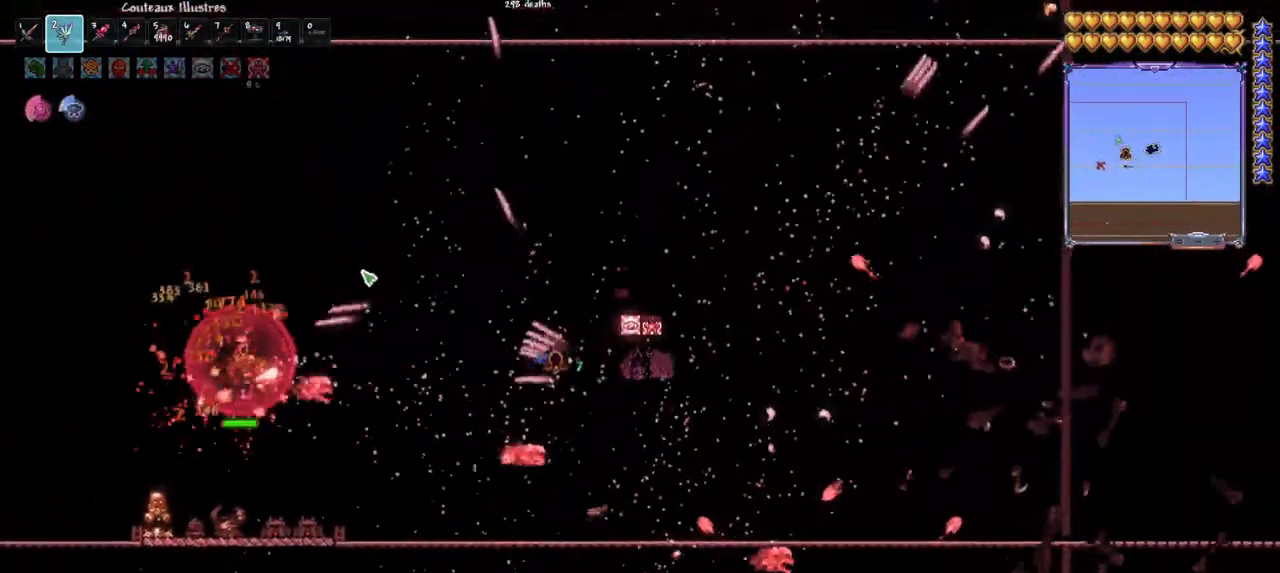
{"keys": ["d"], "mouse": ["left"], "mouse_move": "still", "events": [[167, "q", "up"], [167, "space", "up"], [267, "d", "down"], [400, "d", "up"], [450, "d", "down"]]}
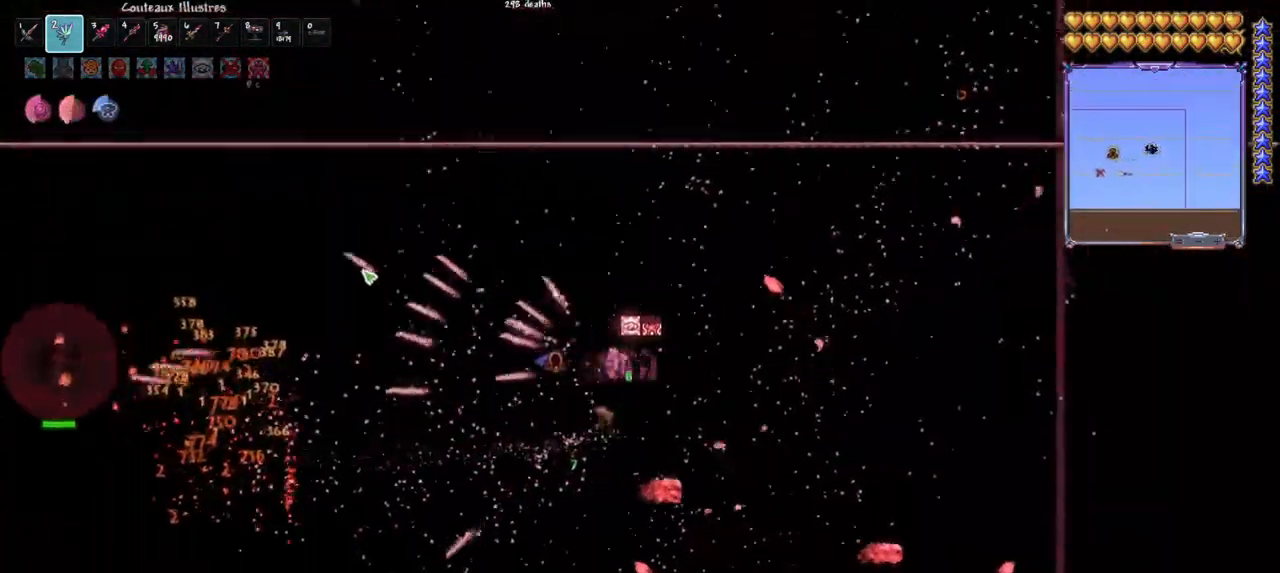
{"keys": [], "mouse": ["left"], "mouse_move": "still", "events": [[100, "d", "up"], [100, "space", "down"], [183, "q", "down"], [317, "space", "up"], [417, "q", "up"]]}
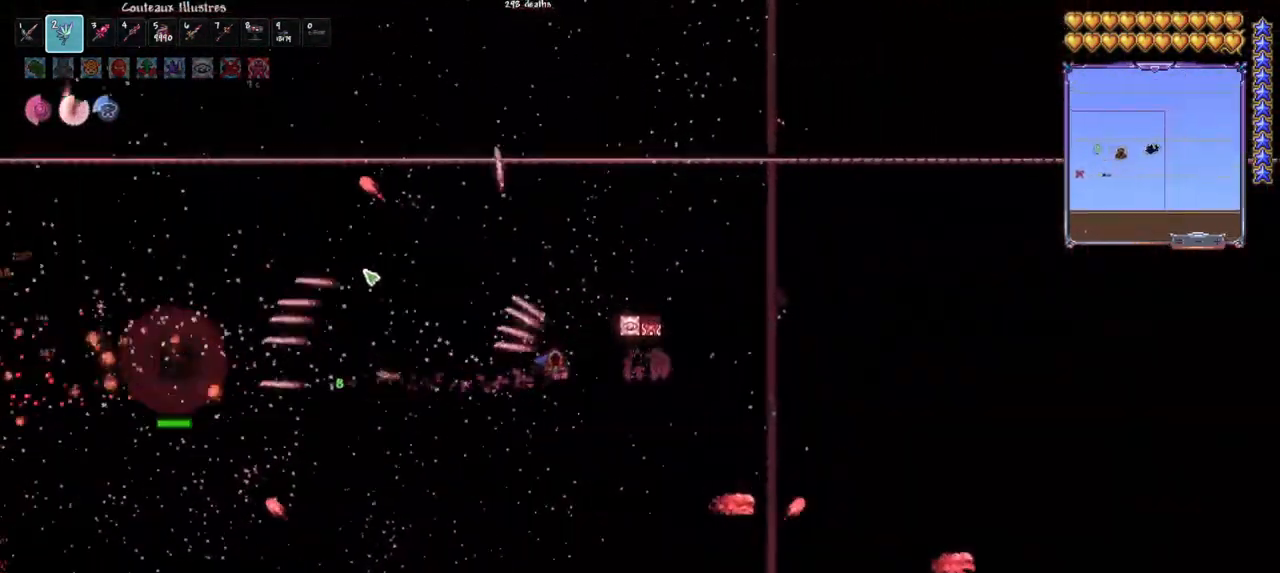
{"keys": [], "mouse": ["left"], "mouse_move": "still", "events": [[17, "r", "down"], [200, "r", "up"], [383, "r", "down"], [483, "r", "up"]]}
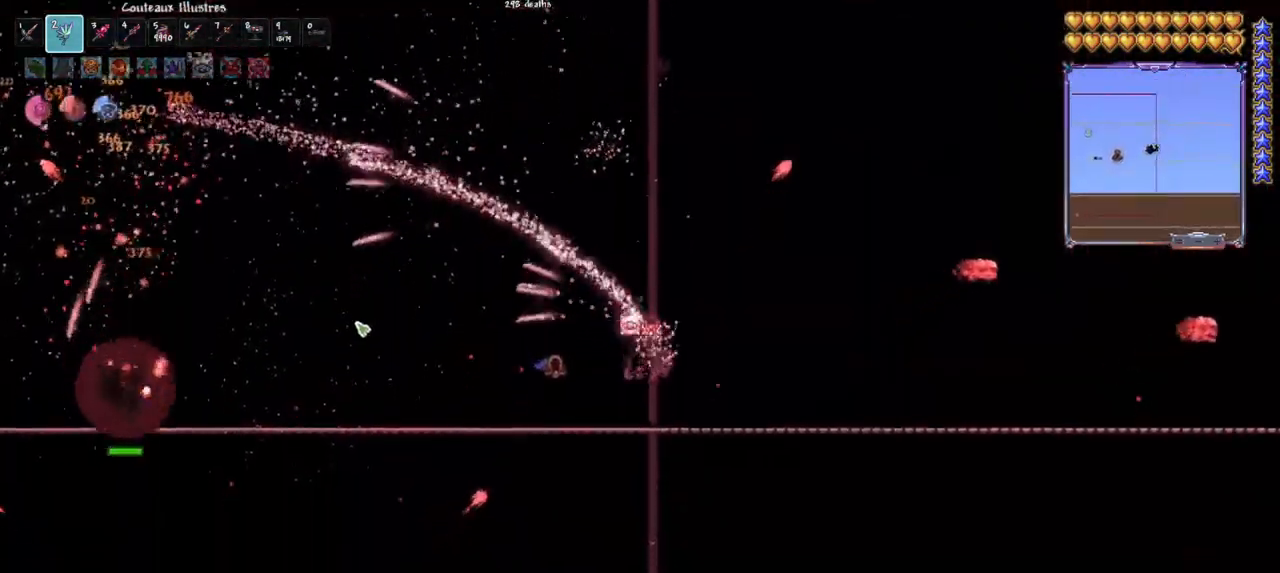
{"keys": [], "mouse": ["left"], "mouse_move": "down-left", "events": [[67, "q", "down"], [167, "q", "up"], [400, "q", "down"], [450, "q", "up"]]}
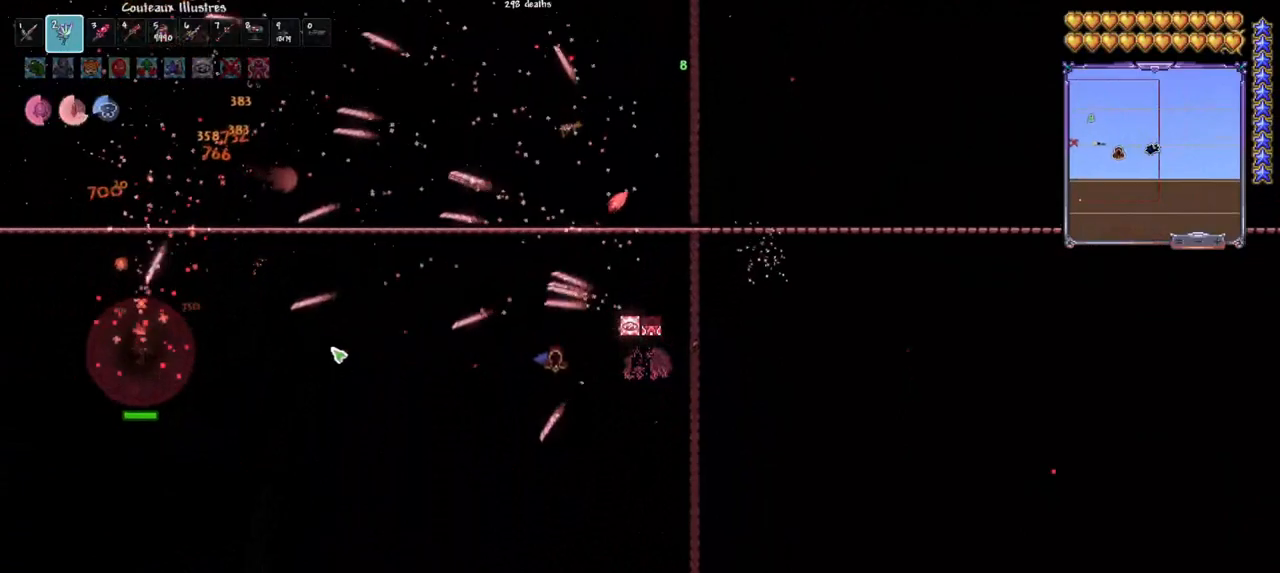
{"keys": ["q"], "mouse": ["left"], "mouse_move": "still", "events": [[50, "q", "down"], [183, "q", "up"], [283, "q", "down"]]}
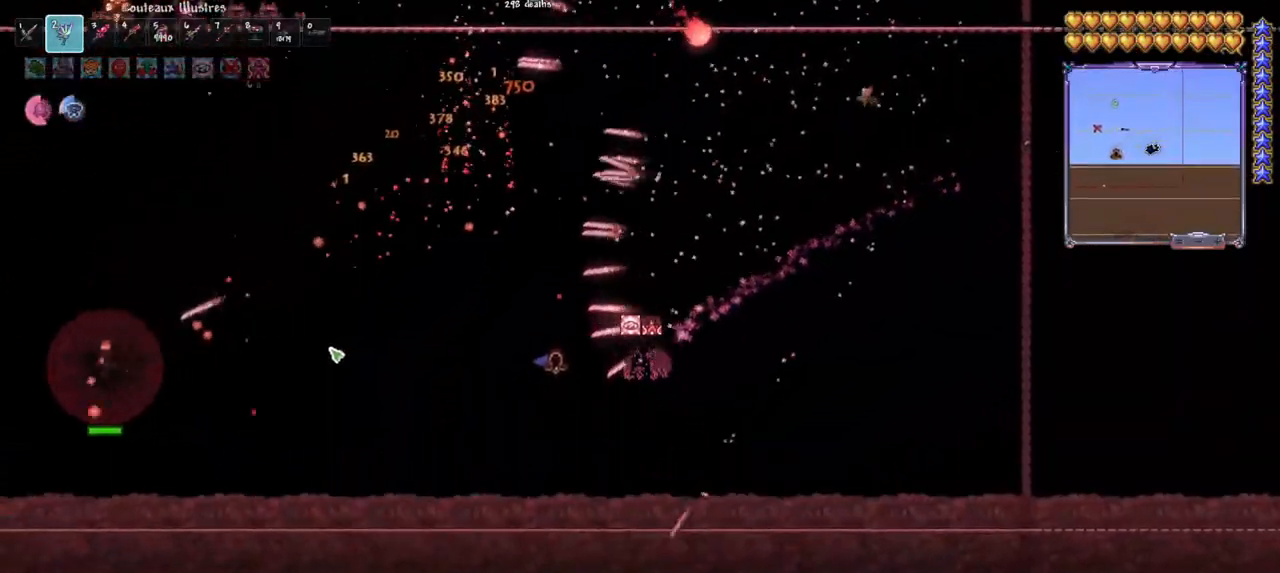
{"keys": ["q"], "mouse": ["left"], "mouse_move": "up", "events": [[150, "q", "up"], [200, "q", "down"]]}
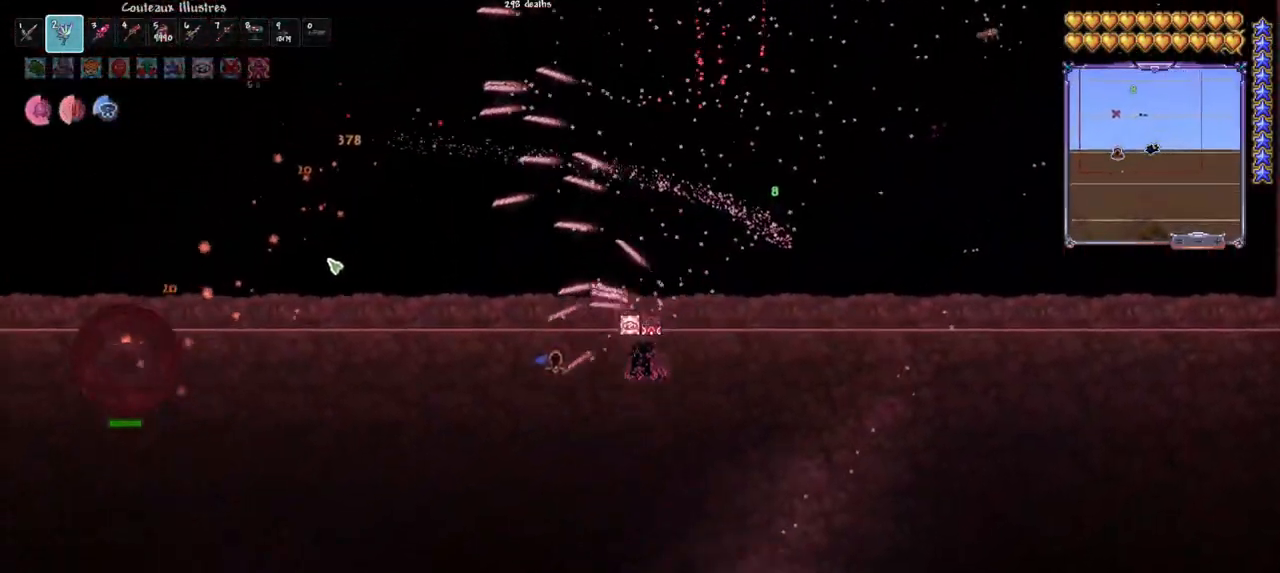
{"keys": ["q"], "mouse": ["left"], "mouse_move": "still", "events": [[33, "e", "down"], [117, "q", "up"], [167, "e", "up"], [317, "q", "down"], [317, "space", "down"], [500, "space", "up"]]}
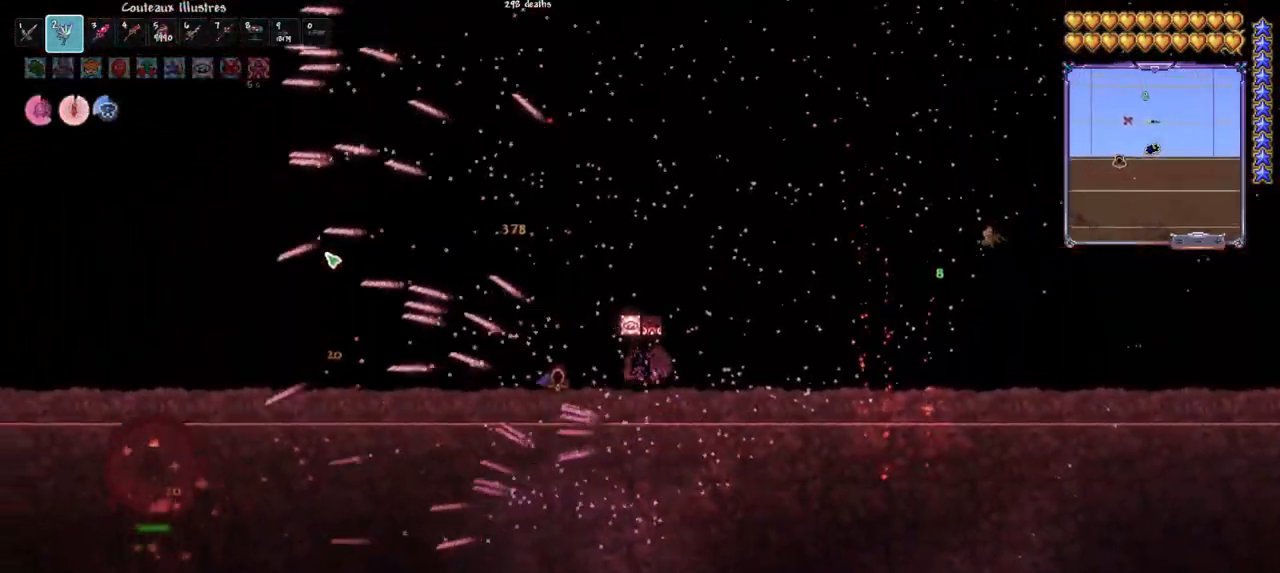
{"keys": ["q", "space"], "mouse": ["left"], "mouse_move": "still", "events": [[283, "q", "up"], [417, "q", "down"], [467, "space", "down"]]}
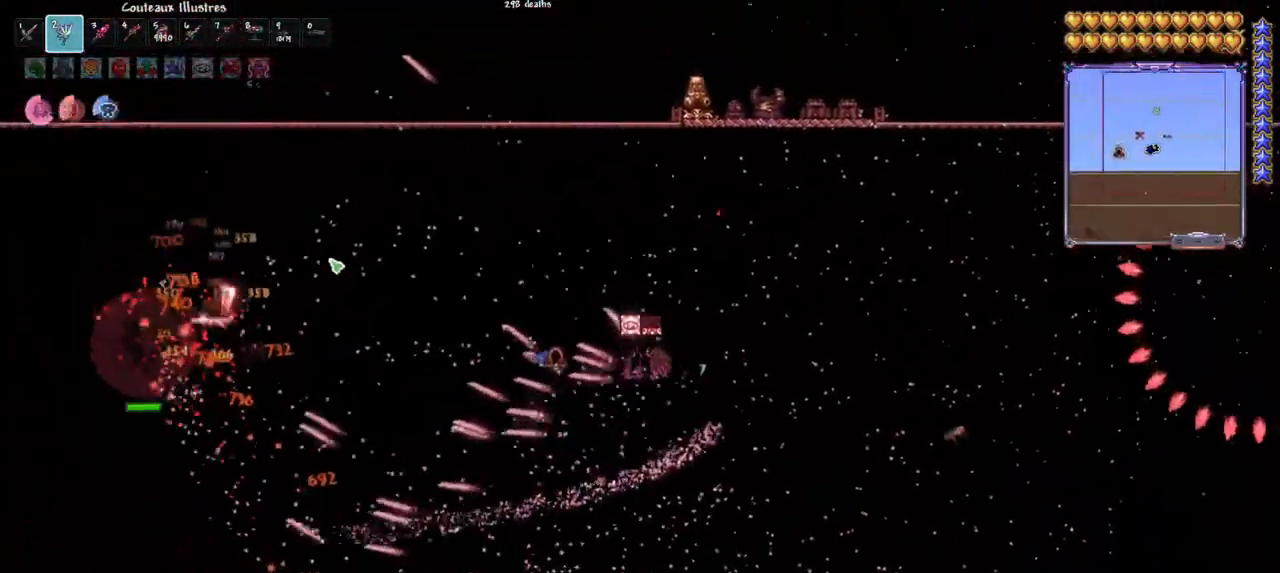
{"keys": [], "mouse": ["left"], "mouse_move": "still", "events": [[100, "q", "up"], [100, "space", "up"], [300, "e", "down"], [433, "e", "up"]]}
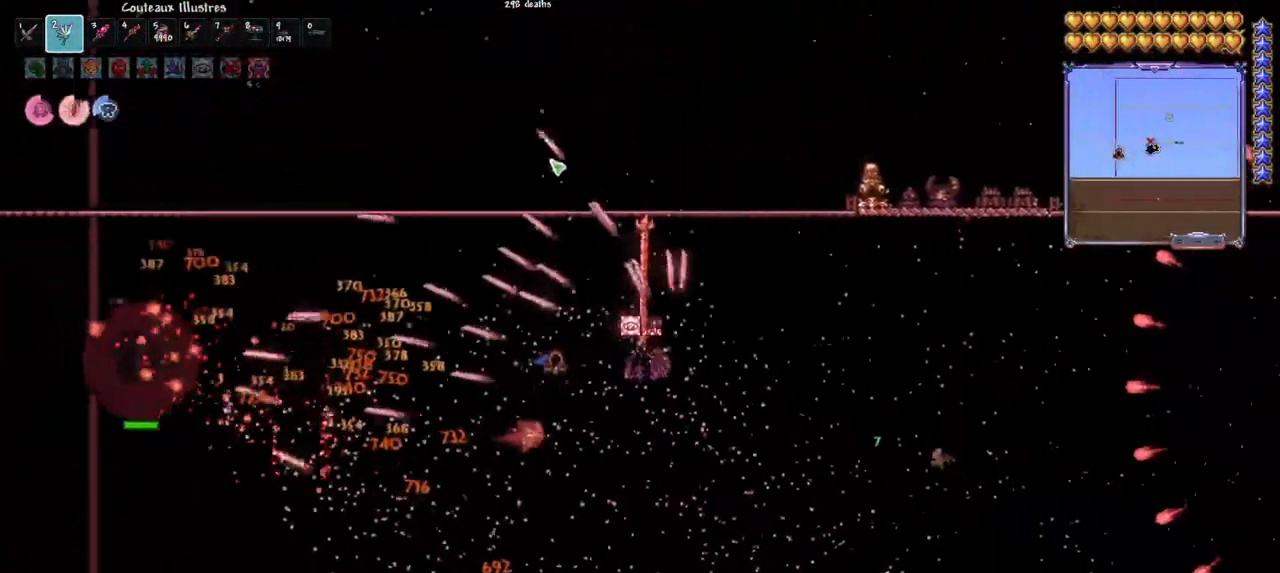
{"keys": ["d"], "mouse": ["left"], "mouse_move": "still", "events": [[67, "space", "down"], [167, "q", "down"], [350, "q", "up"], [400, "d", "down"], [450, "space", "up"]]}
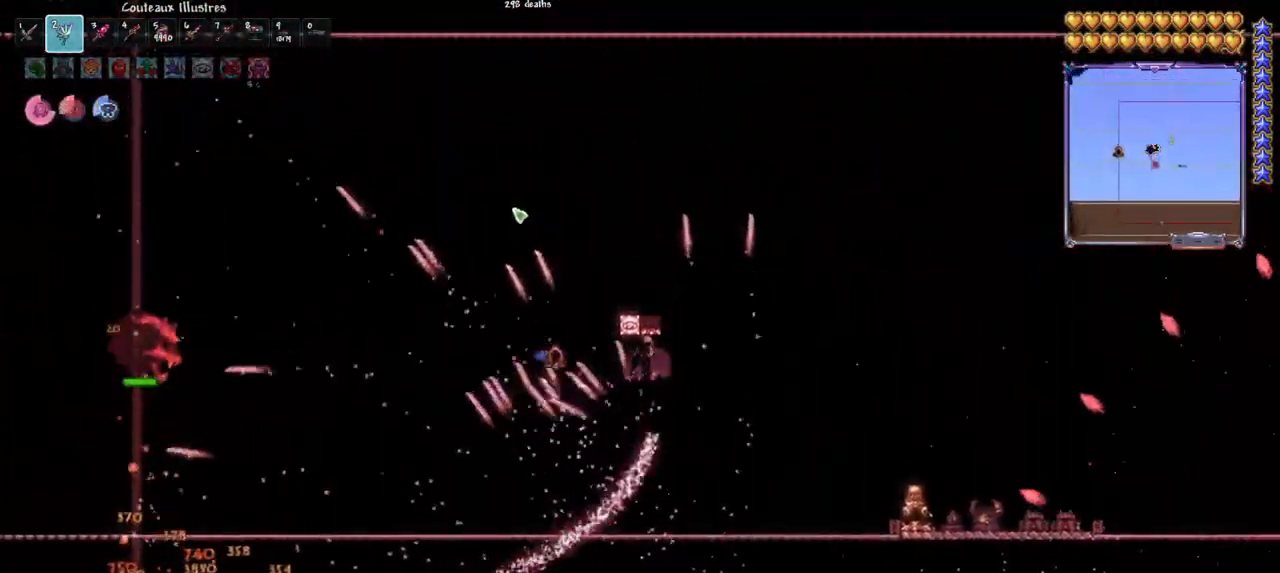
{"keys": [], "mouse": ["left"], "mouse_move": "down", "events": [[50, "d", "up"], [283, "space", "down"], [467, "space", "up"]]}
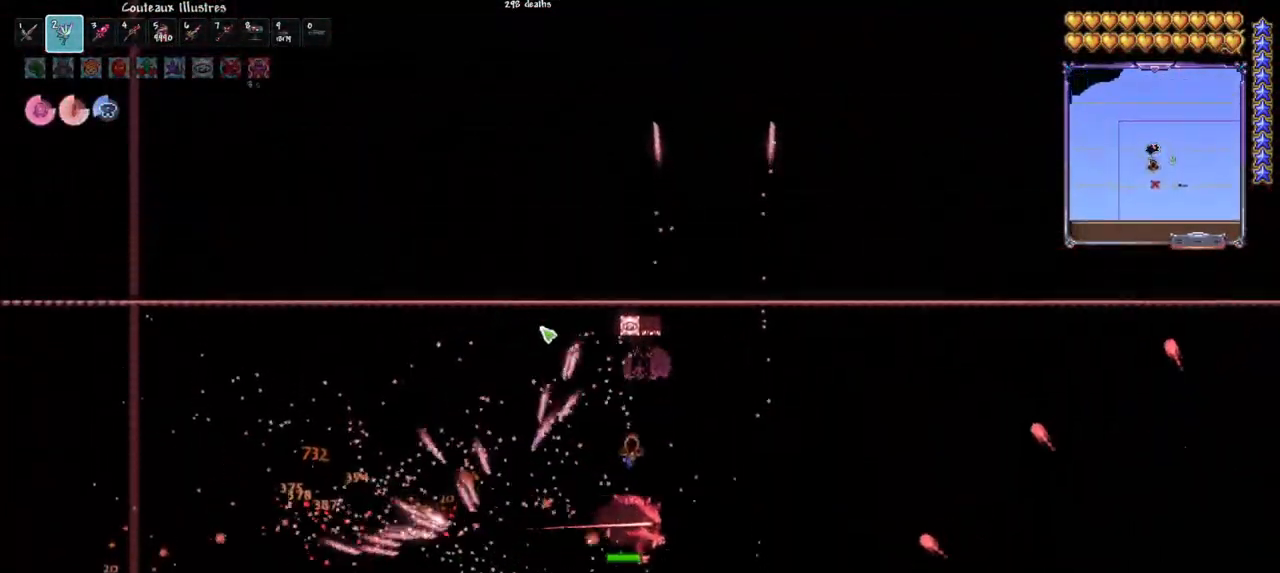
{"keys": ["d"], "mouse": ["left"], "mouse_move": "still", "events": [[100, "space", "down"], [300, "d", "down"], [300, "space", "up"], [383, "d", "up"], [433, "d", "down"]]}
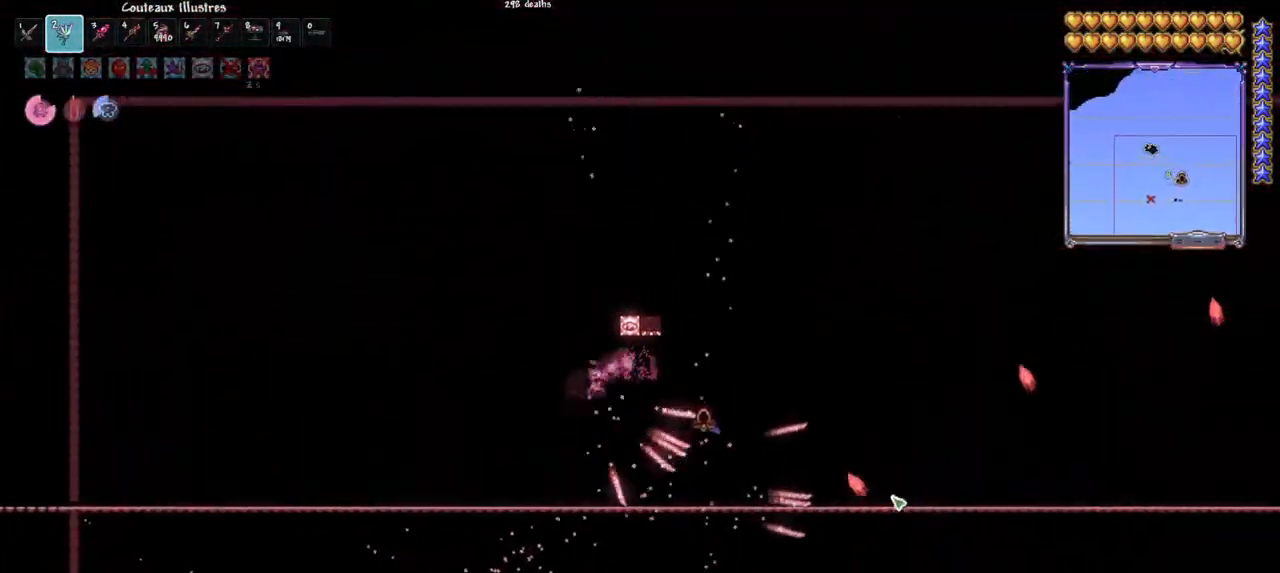
{"keys": ["d", "space"], "mouse": ["left"], "mouse_move": "left", "events": [[83, "d", "up"], [267, "d", "down"], [367, "space", "down"]]}
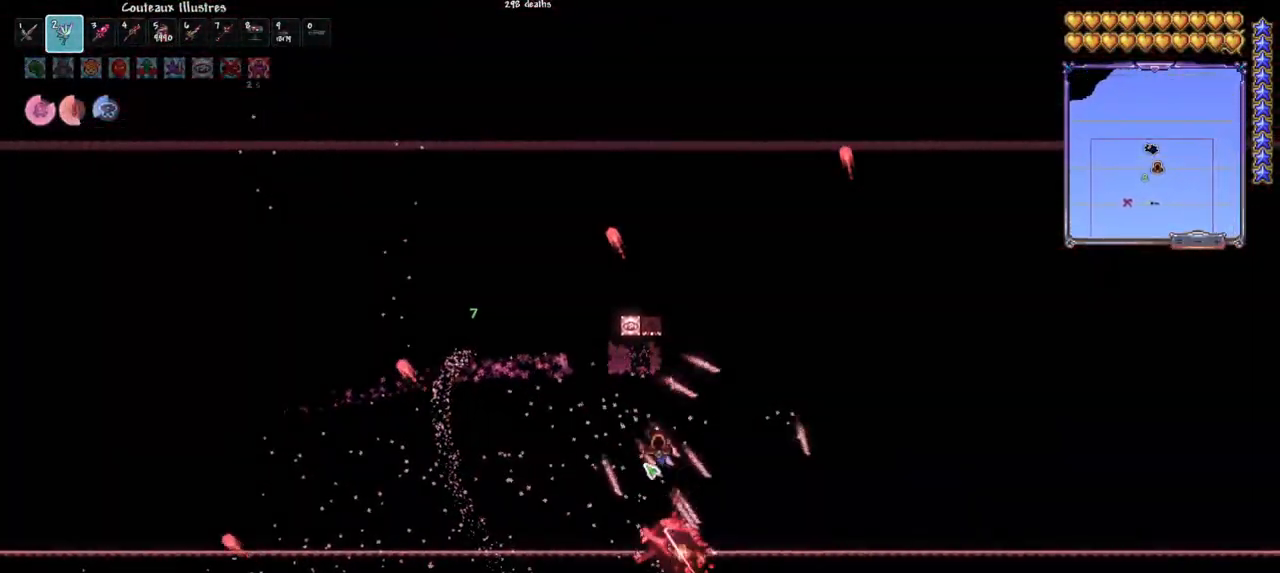
{"keys": ["q"], "mouse": ["left"], "mouse_move": "up-left", "events": [[83, "d", "up"], [133, "space", "up"], [417, "q", "down"]]}
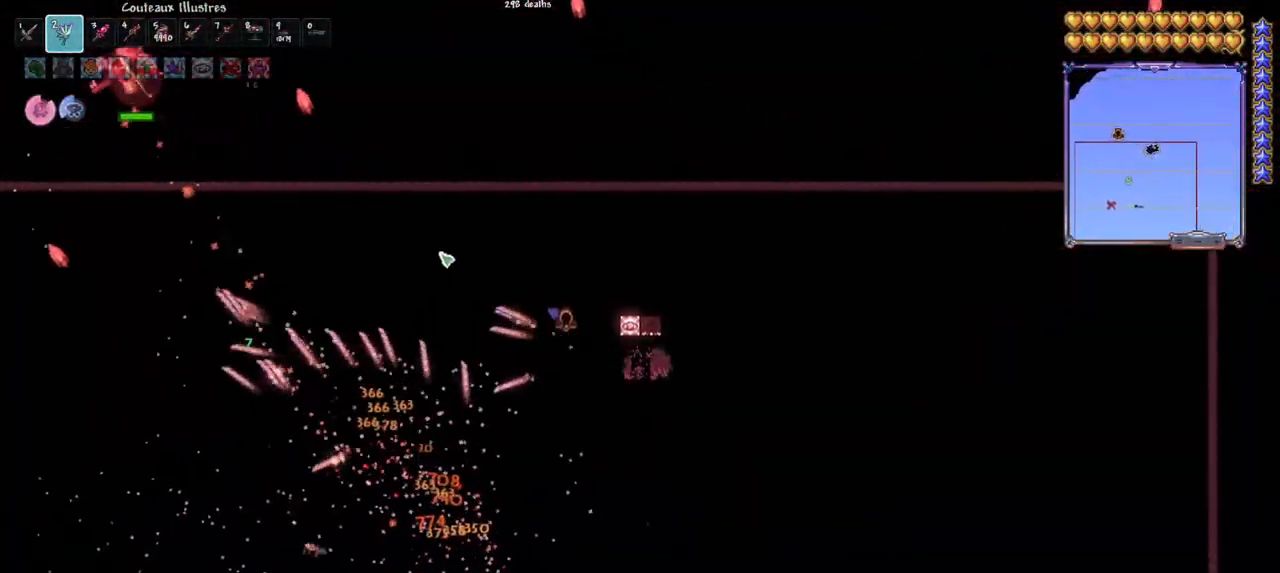
{"keys": [], "mouse": ["left"], "mouse_move": "still", "events": [[67, "q", "up"]]}
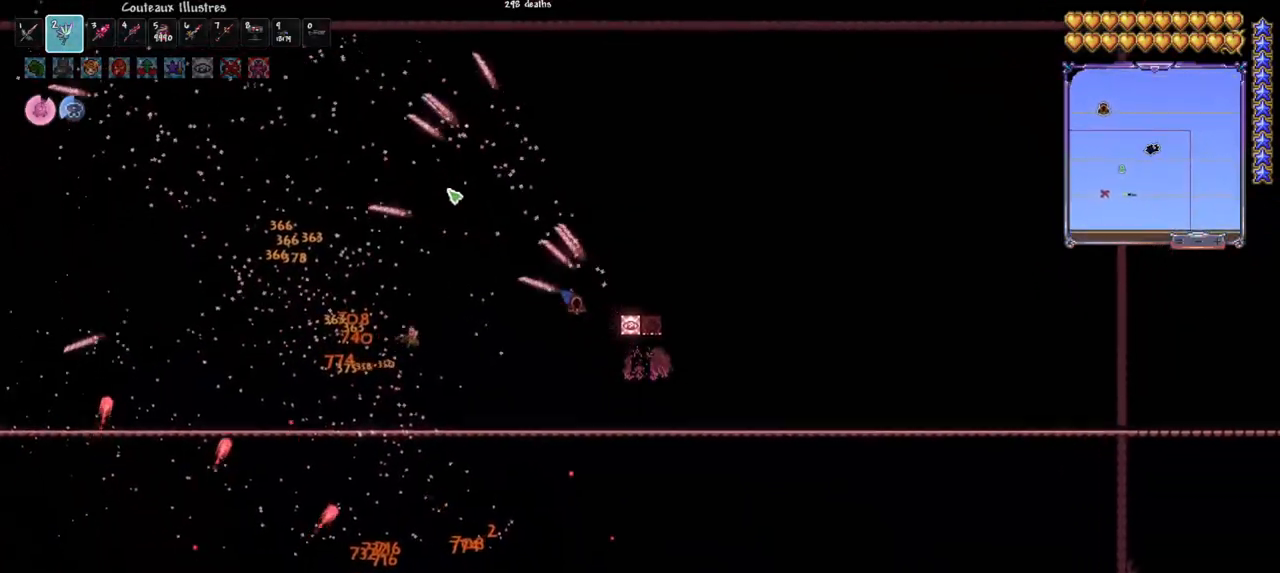
{"keys": ["q"], "mouse": ["left"], "mouse_move": "down-right", "events": [[317, "q", "down"], [400, "q", "up"], [450, "q", "down"]]}
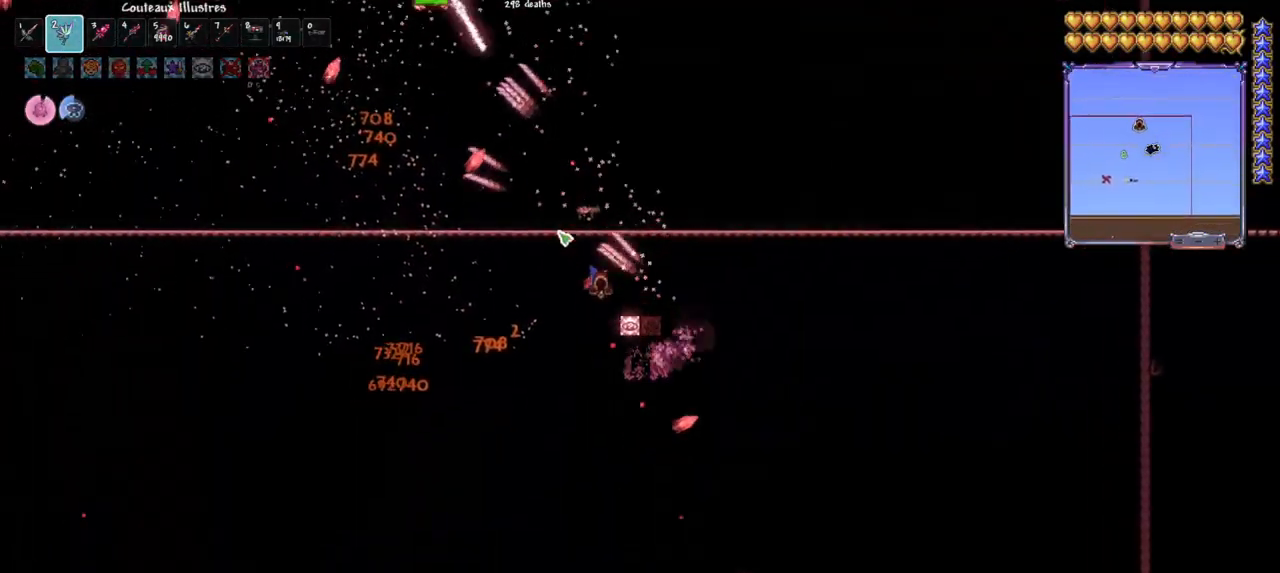
{"keys": ["q", "space"], "mouse": ["left"], "mouse_move": "up", "events": [[133, "space", "down"]]}
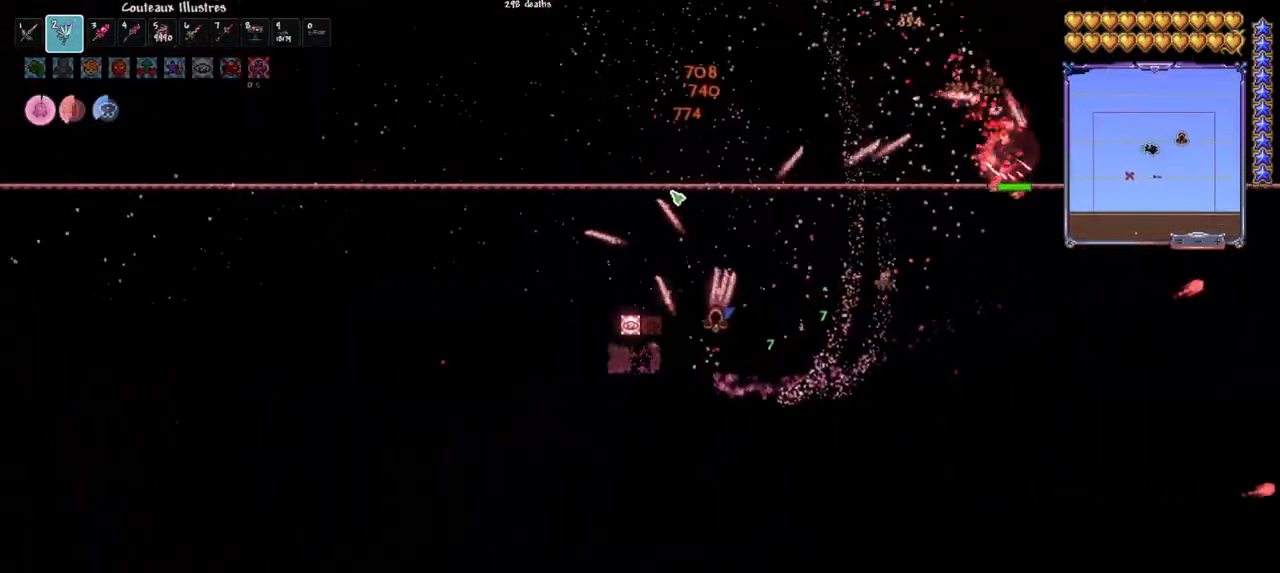
{"keys": ["space"], "mouse": ["left"], "mouse_move": "down", "events": [[17, "e", "down"], [67, "q", "up"], [67, "space", "up"], [100, "e", "up"], [383, "d", "down"], [383, "space", "down"], [483, "d", "up"]]}
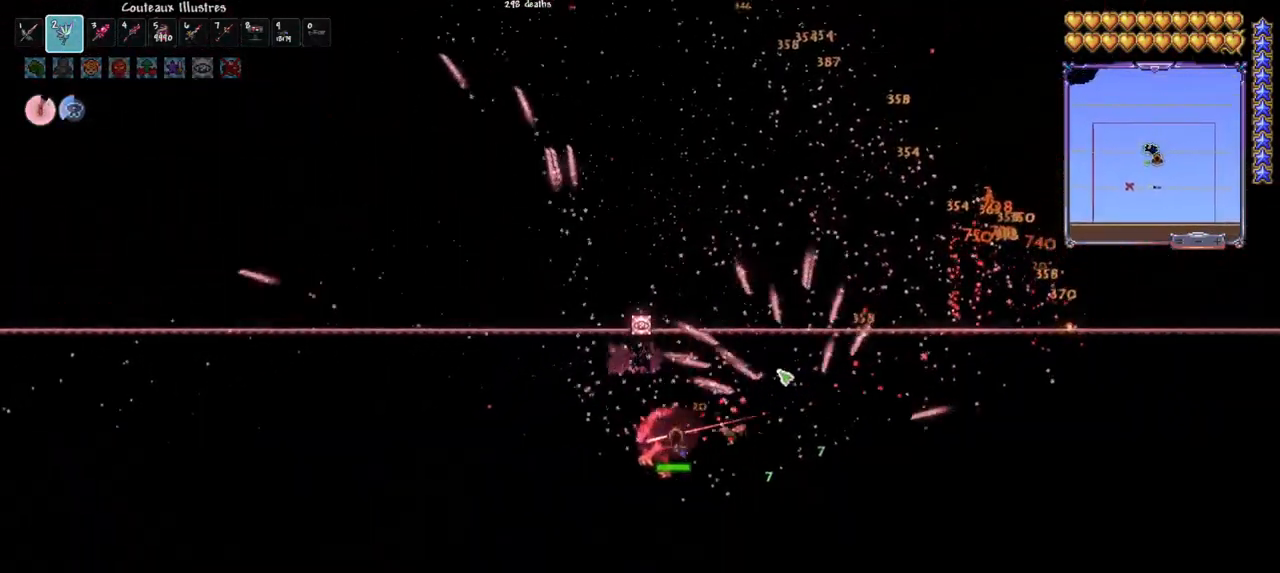
{"keys": ["q"], "mouse": ["left"], "mouse_move": "up-left", "events": [[33, "d", "down"], [117, "d", "up"], [117, "space", "up"], [217, "d", "down"], [317, "d", "up"], [350, "q", "down"]]}
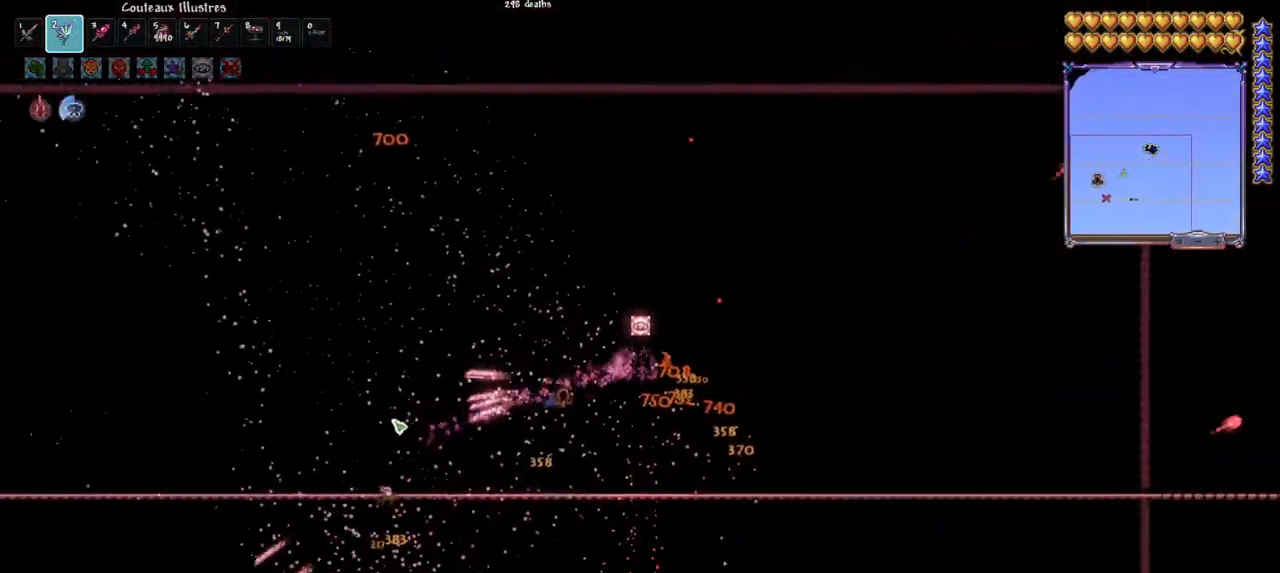
{"keys": [], "mouse": ["left"], "mouse_move": "still", "events": [[333, "q", "up"]]}
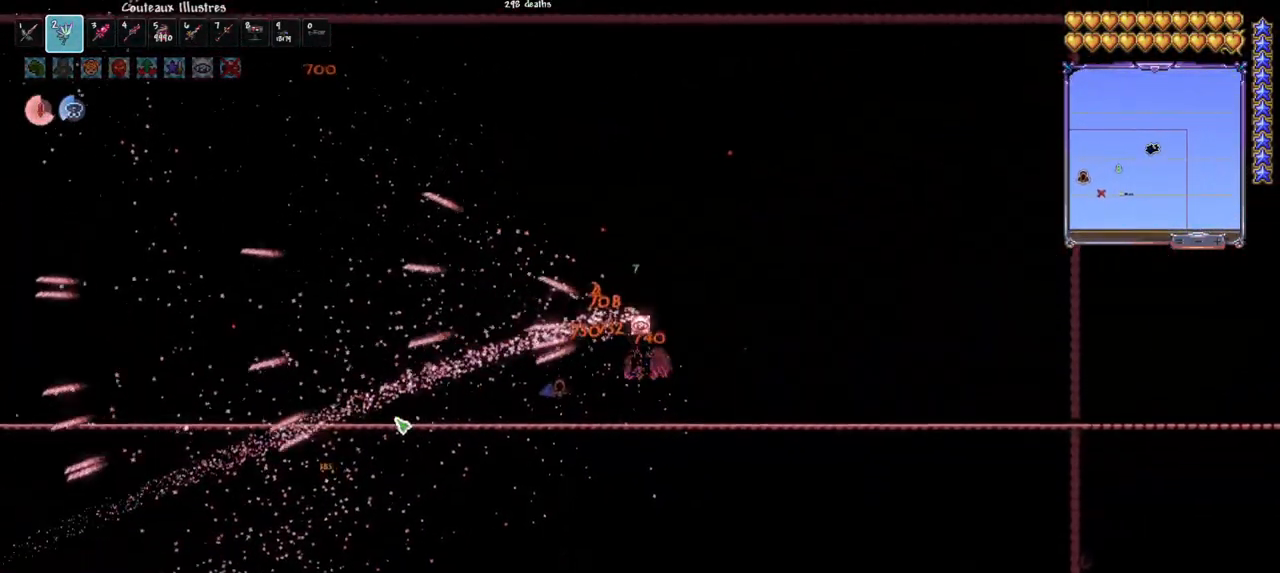
{"keys": [], "mouse": ["left"], "mouse_move": "left", "events": [[200, "e", "down"], [250, "e", "up"]]}
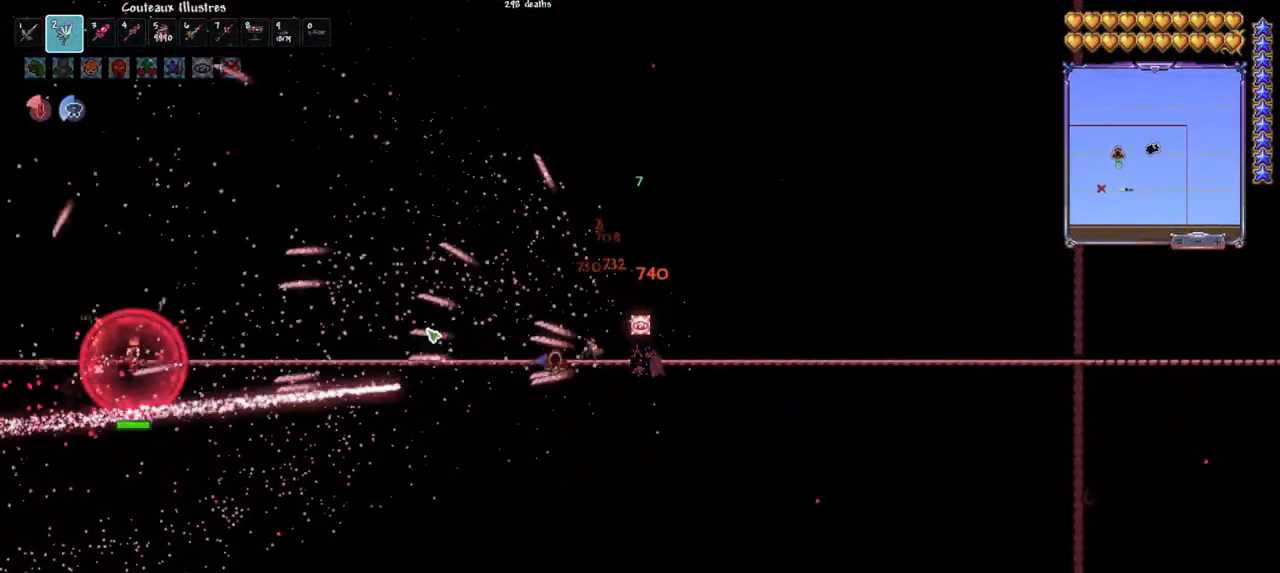
{"keys": [], "mouse": ["left"], "mouse_move": "still", "events": []}
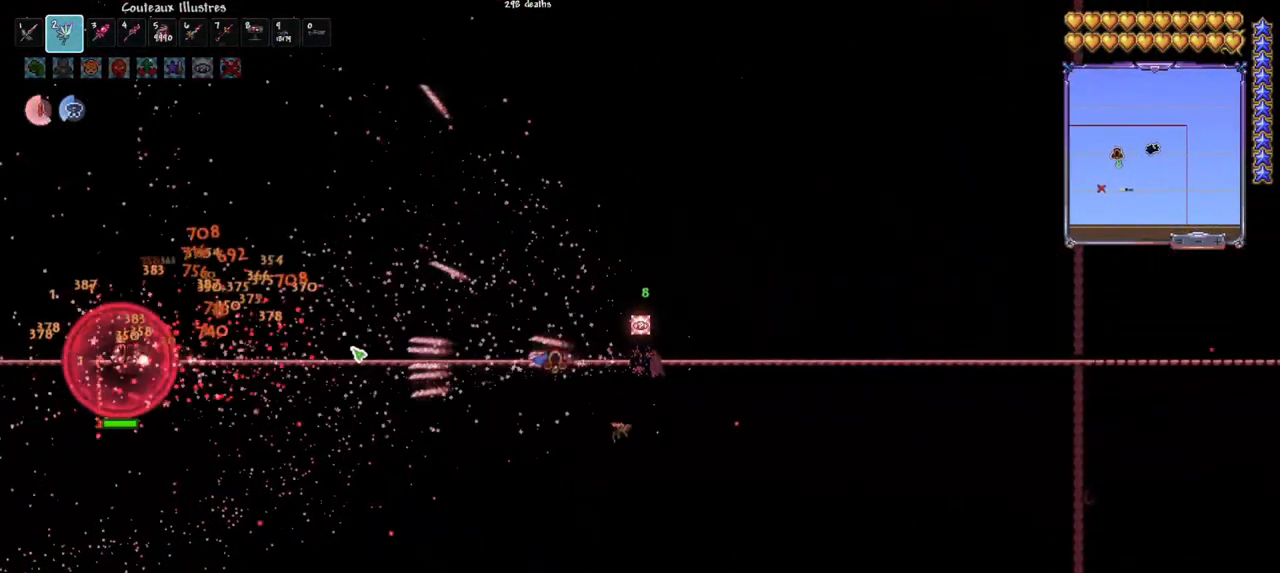
{"keys": [], "mouse": ["left"], "mouse_move": "still", "events": []}
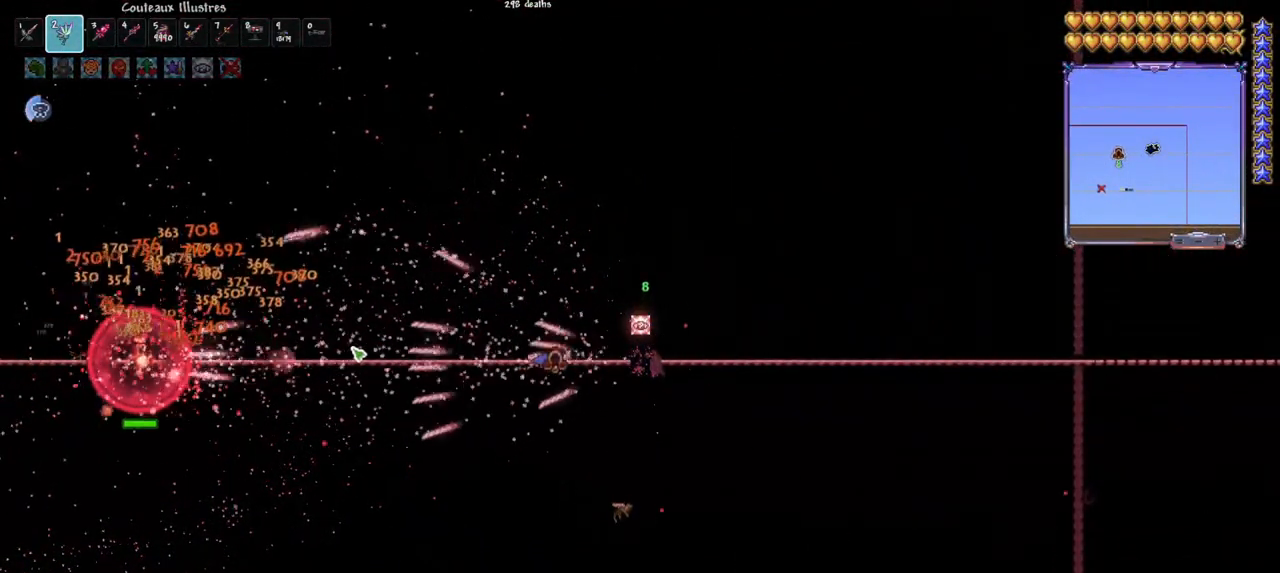
{"keys": [], "mouse": ["left"], "mouse_move": "still", "events": [[200, "space", "down"], [250, "q", "down"], [300, "q", "up"], [383, "q", "down"], [483, "q", "up"], [483, "space", "up"]]}
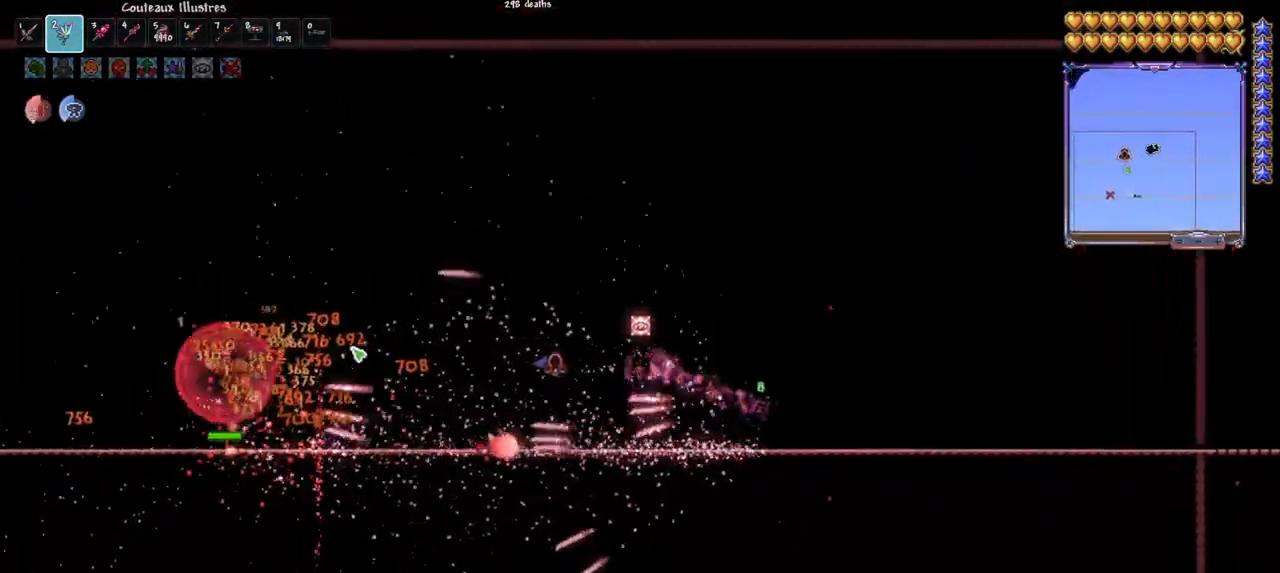
{"keys": ["d"], "mouse": ["left"], "mouse_move": "still", "events": [[33, "q", "down"], [267, "q", "up"], [500, "d", "down"]]}
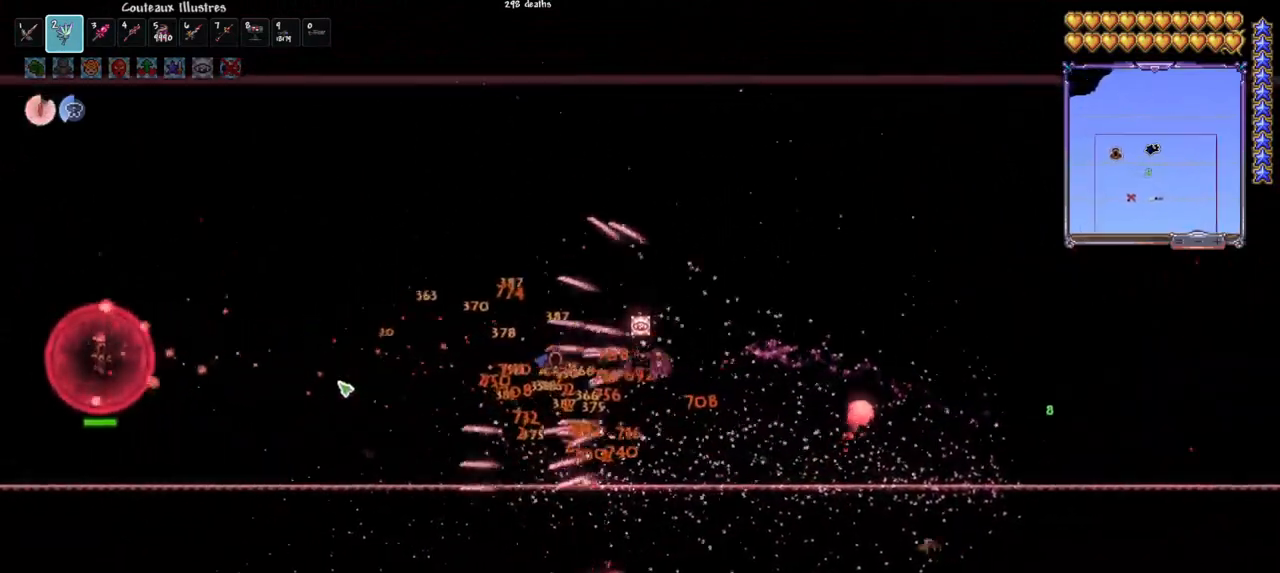
{"keys": [], "mouse": ["left"], "mouse_move": "still", "events": [[183, "d", "up"]]}
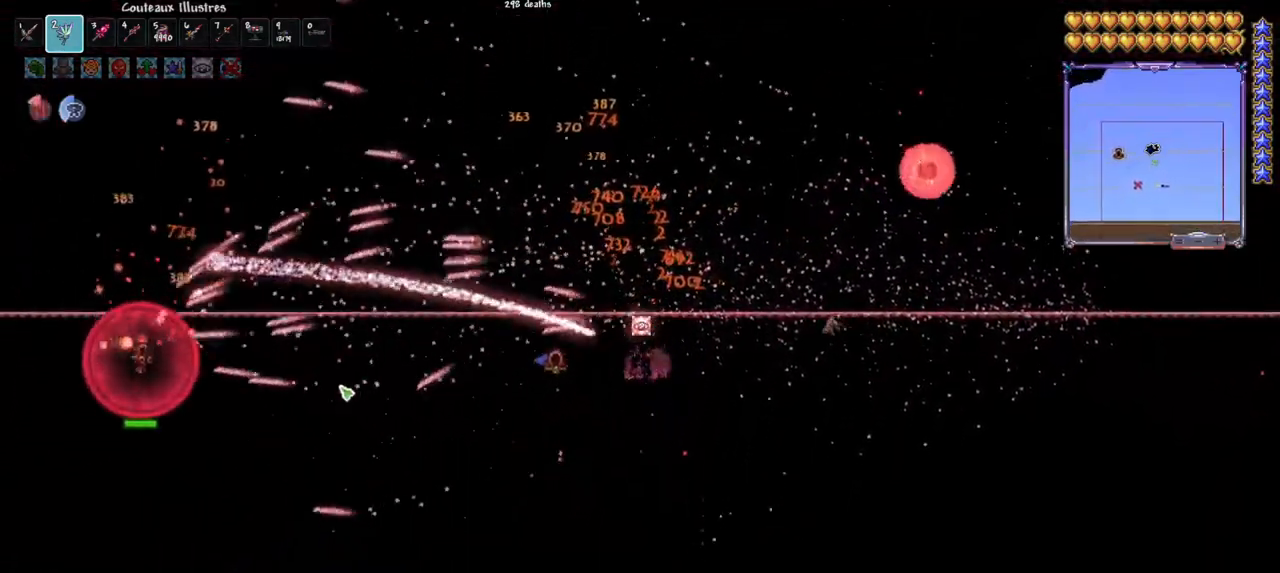
{"keys": [], "mouse": ["left"], "mouse_move": "still", "events": [[67, "d", "down"], [250, "d", "up"], [433, "d", "down"], [483, "d", "up"]]}